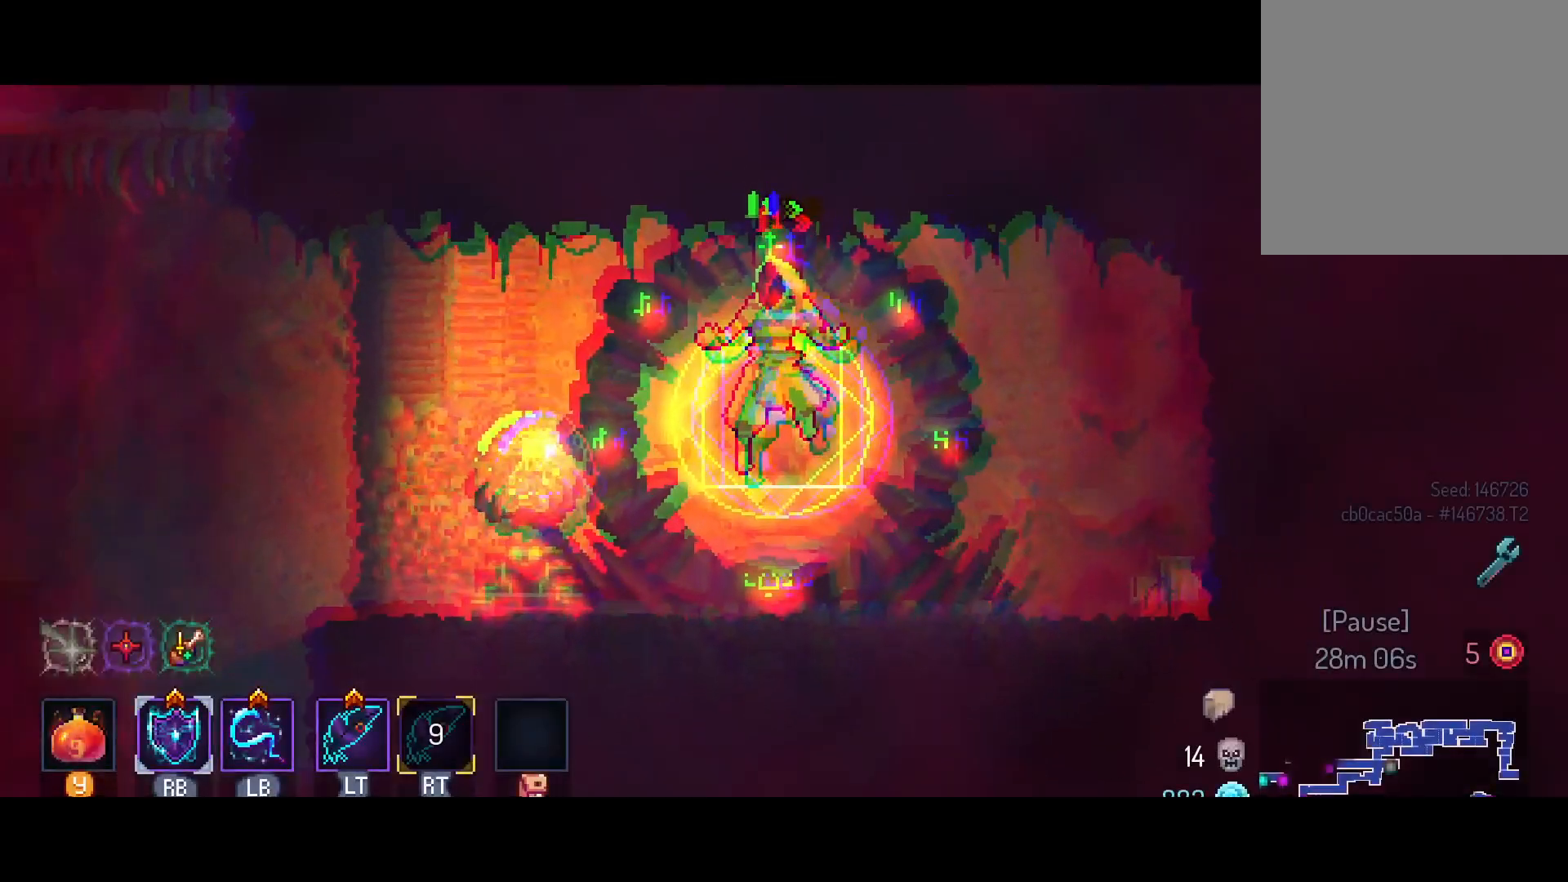
Gameplay with a controller (Xbox layout); each line is a JSON object with the inputs held at the frame after it. "events" lists button and stick changes between this image and that frame as [ms after this image, input, new state], when the widget could be followed in between. Not read: R3.
{"buttons": ["DPAD_LEFT"], "left_stick": "center", "right_stick": "center", "events": []}
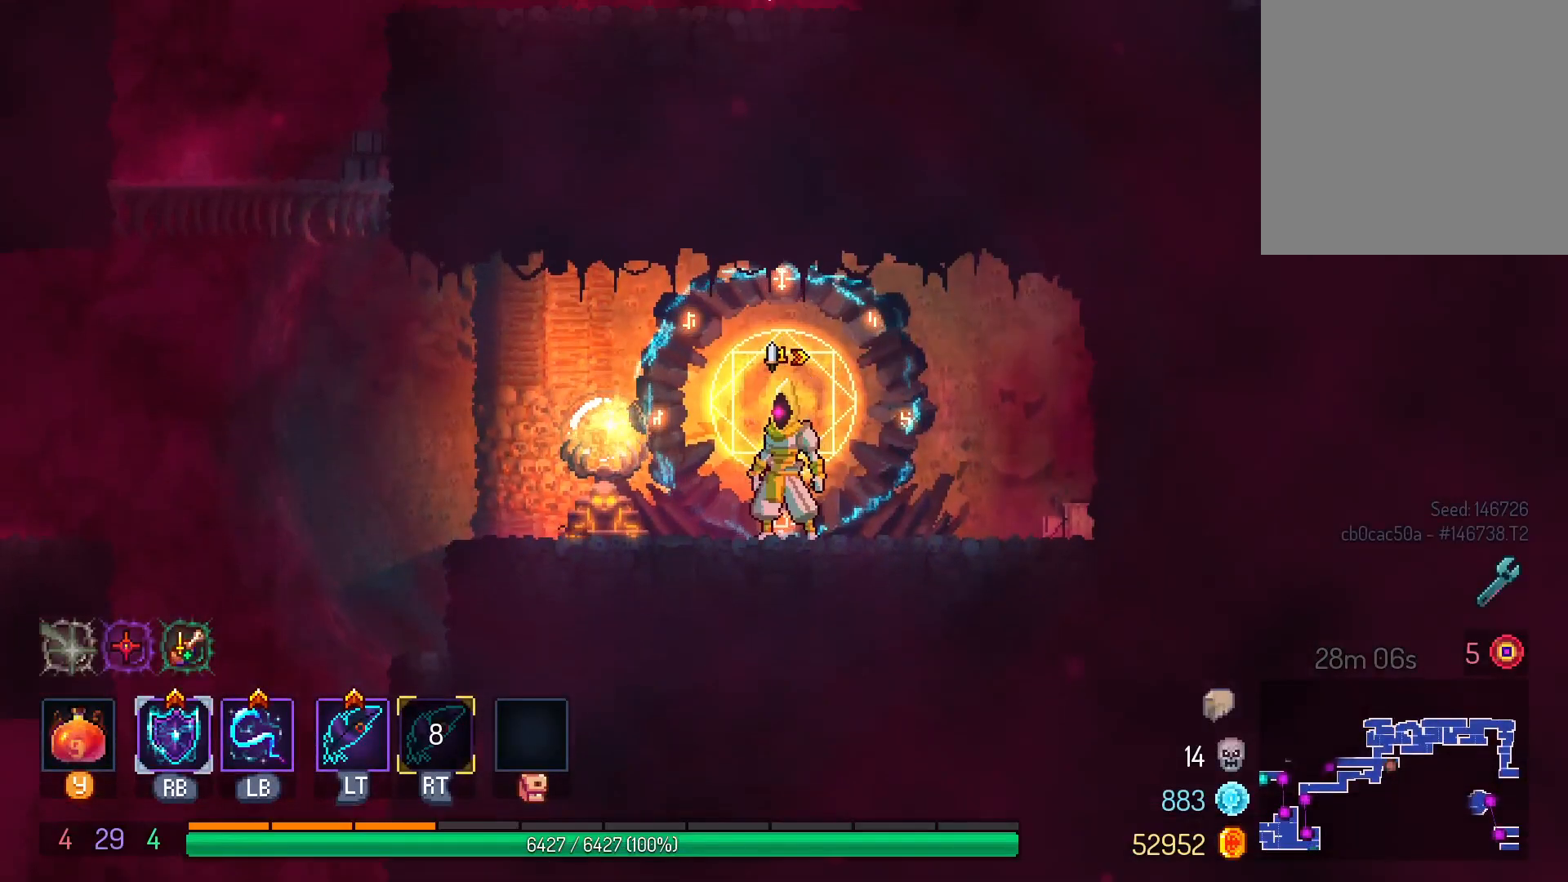
{"buttons": ["DPAD_LEFT"], "left_stick": "center", "right_stick": "center", "events": [[133, "A", "down"], [250, "A", "up"]]}
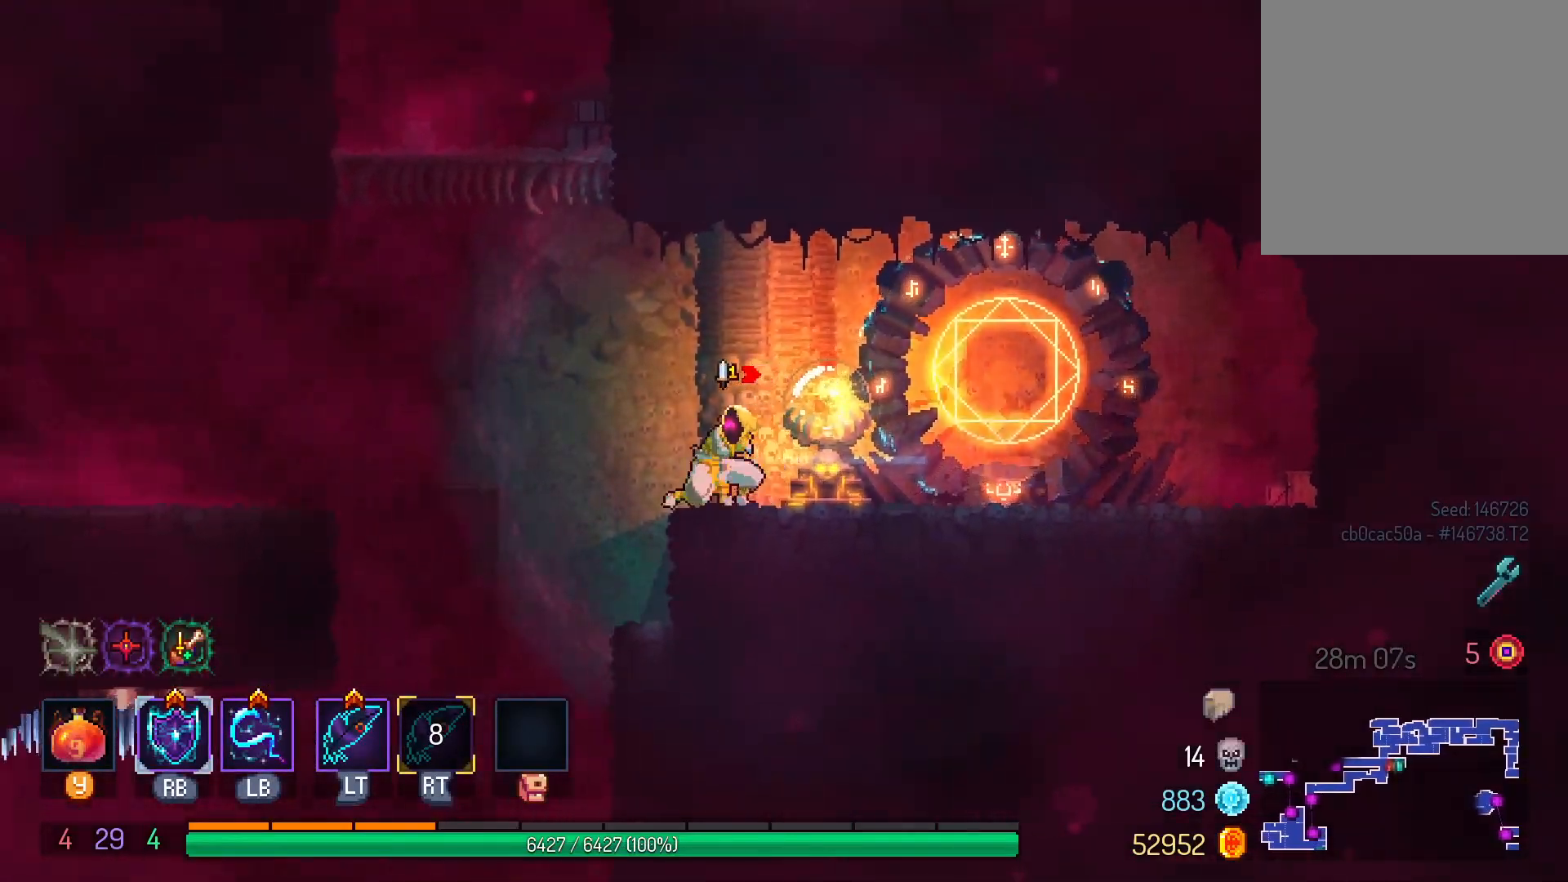
{"buttons": ["DPAD_LEFT"], "left_stick": "center", "right_stick": "center", "events": [[100, "B", "down"], [200, "B", "up"]]}
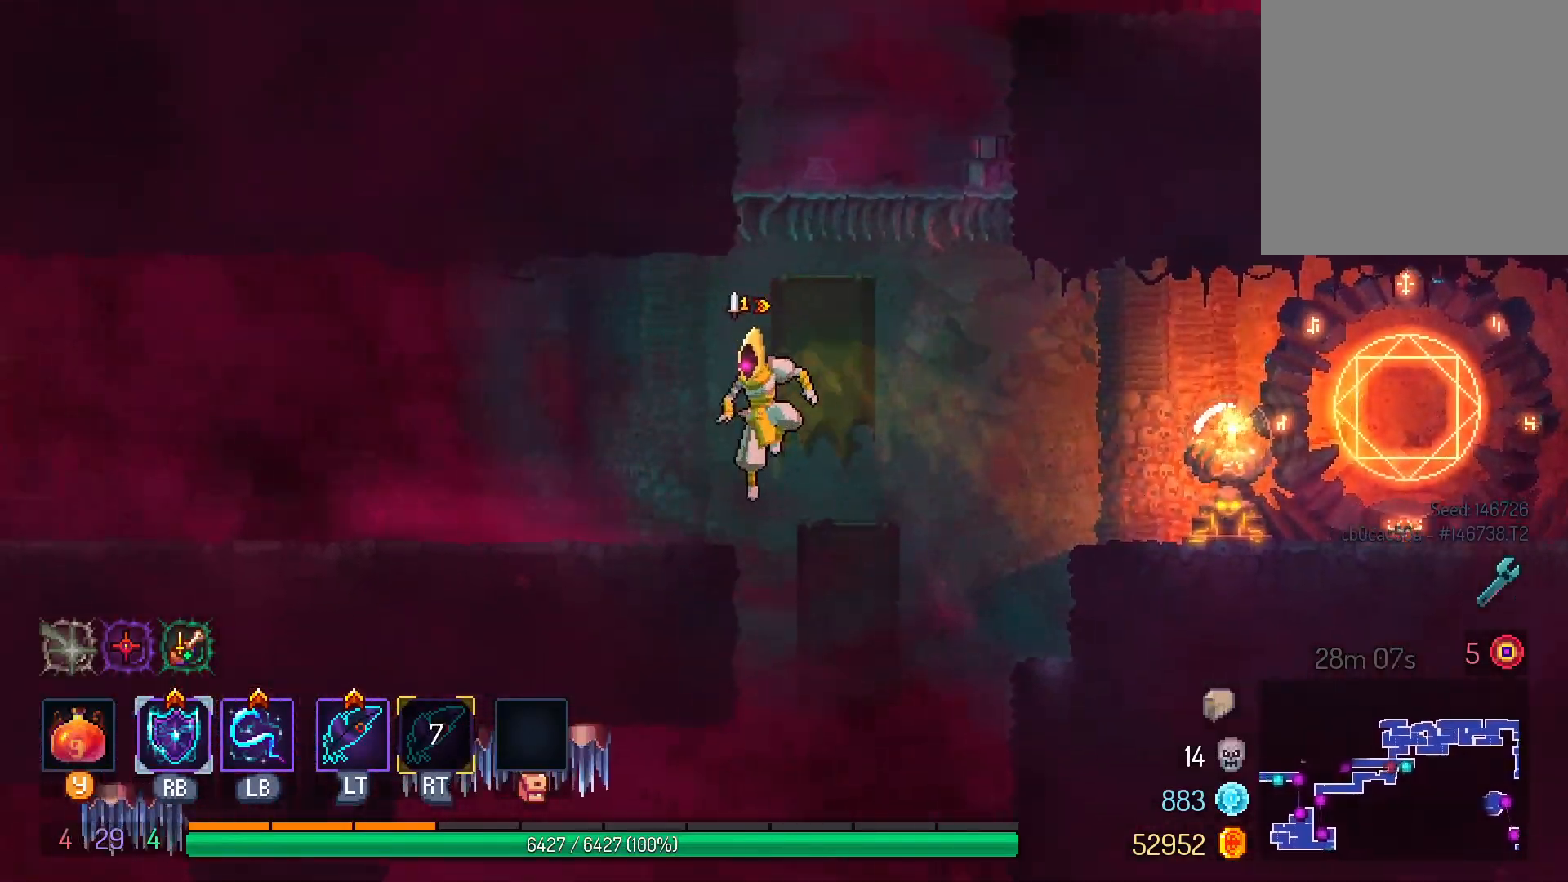
{"buttons": ["DPAD_LEFT"], "left_stick": "center", "right_stick": "center", "events": [[100, "B", "down"], [200, "B", "up"]]}
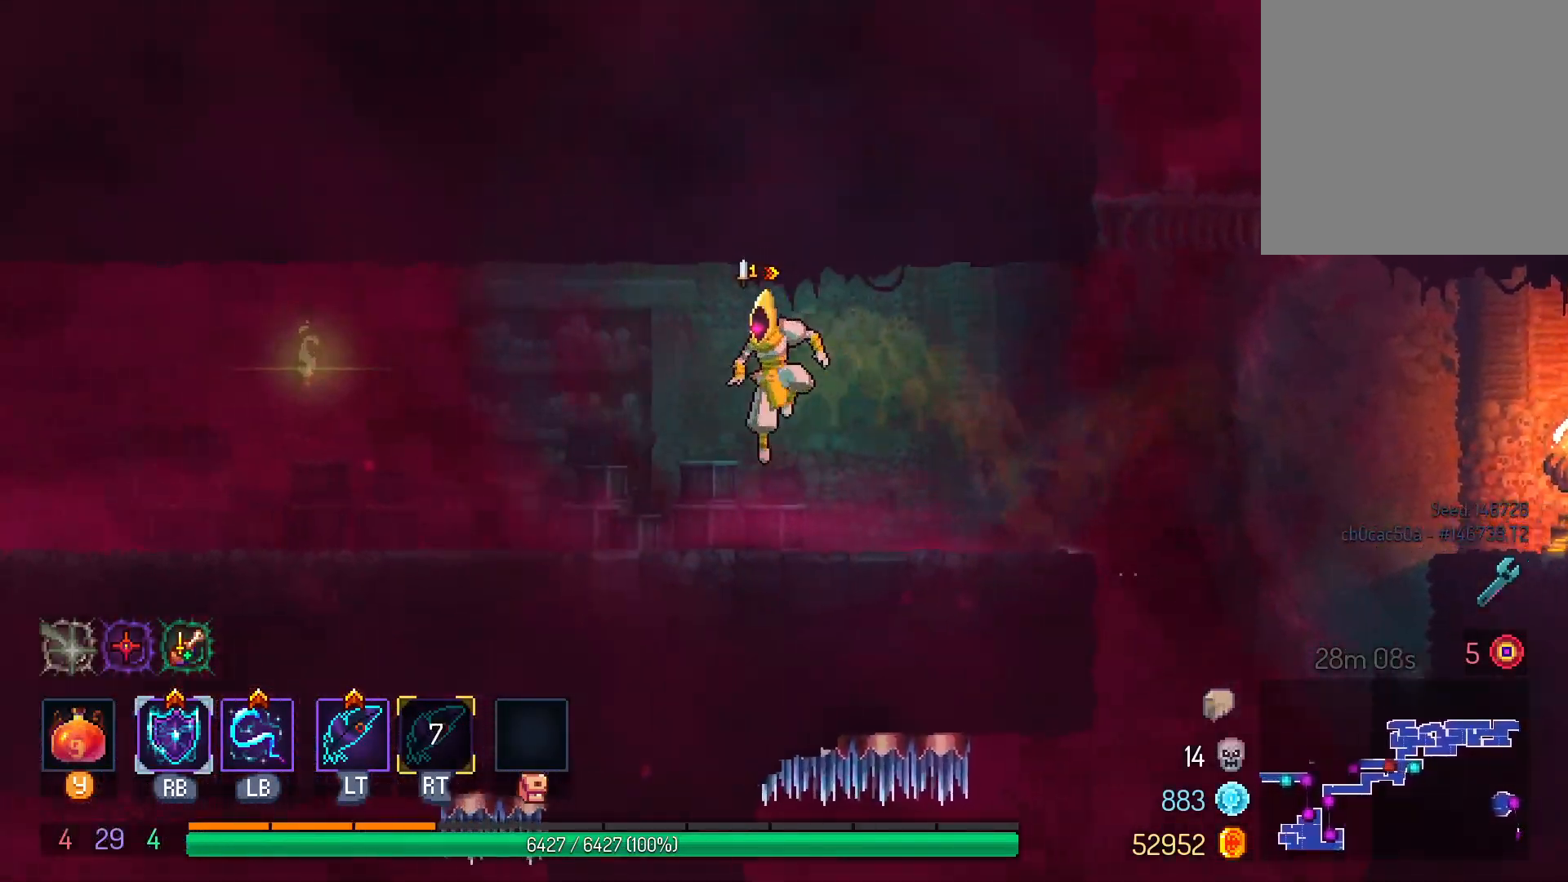
{"buttons": ["DPAD_LEFT"], "left_stick": "center", "right_stick": "center", "events": [[83, "A", "down"], [183, "A", "up"], [400, "B", "down"], [483, "B", "up"]]}
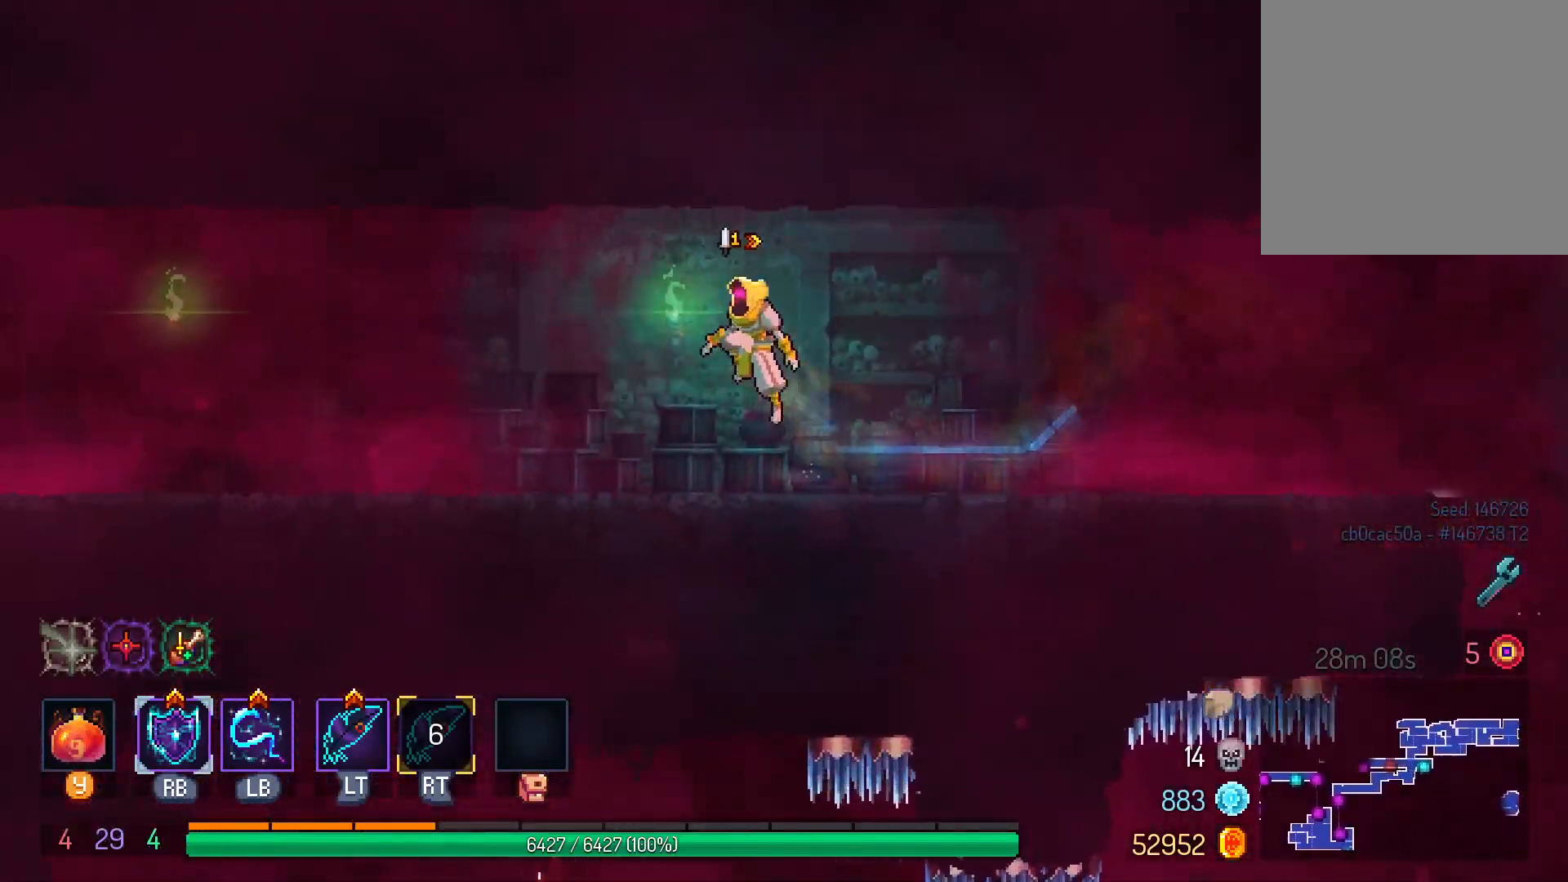
{"buttons": ["DPAD_LEFT"], "left_stick": "center", "right_stick": "center", "events": [[333, "A", "down"], [417, "A", "up"]]}
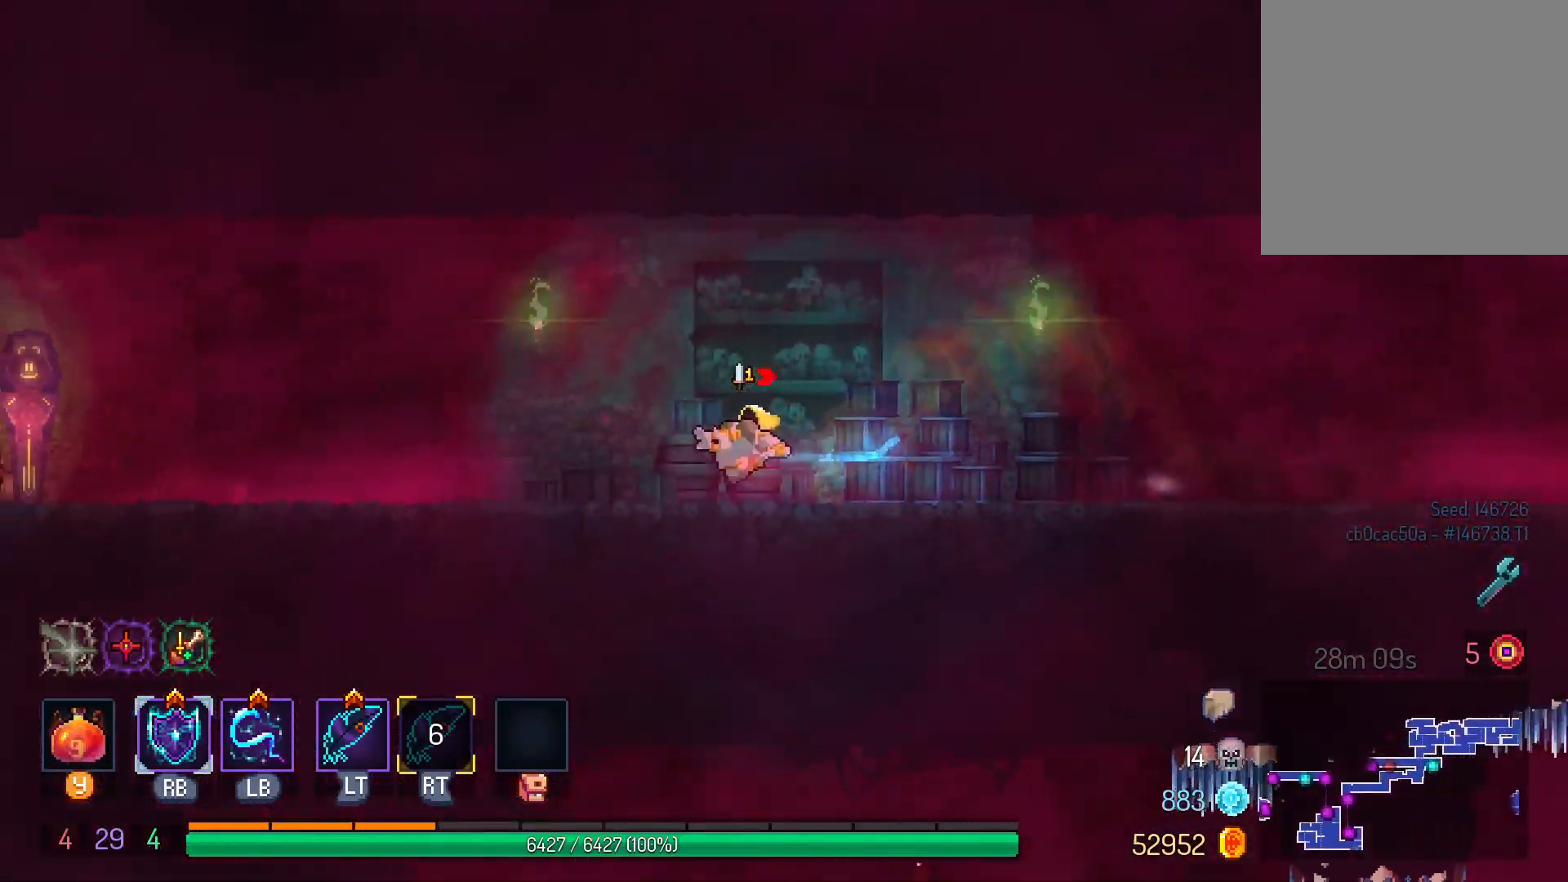
{"buttons": ["DPAD_LEFT"], "left_stick": "center", "right_stick": "center", "events": [[83, "B", "down"], [183, "B", "up"]]}
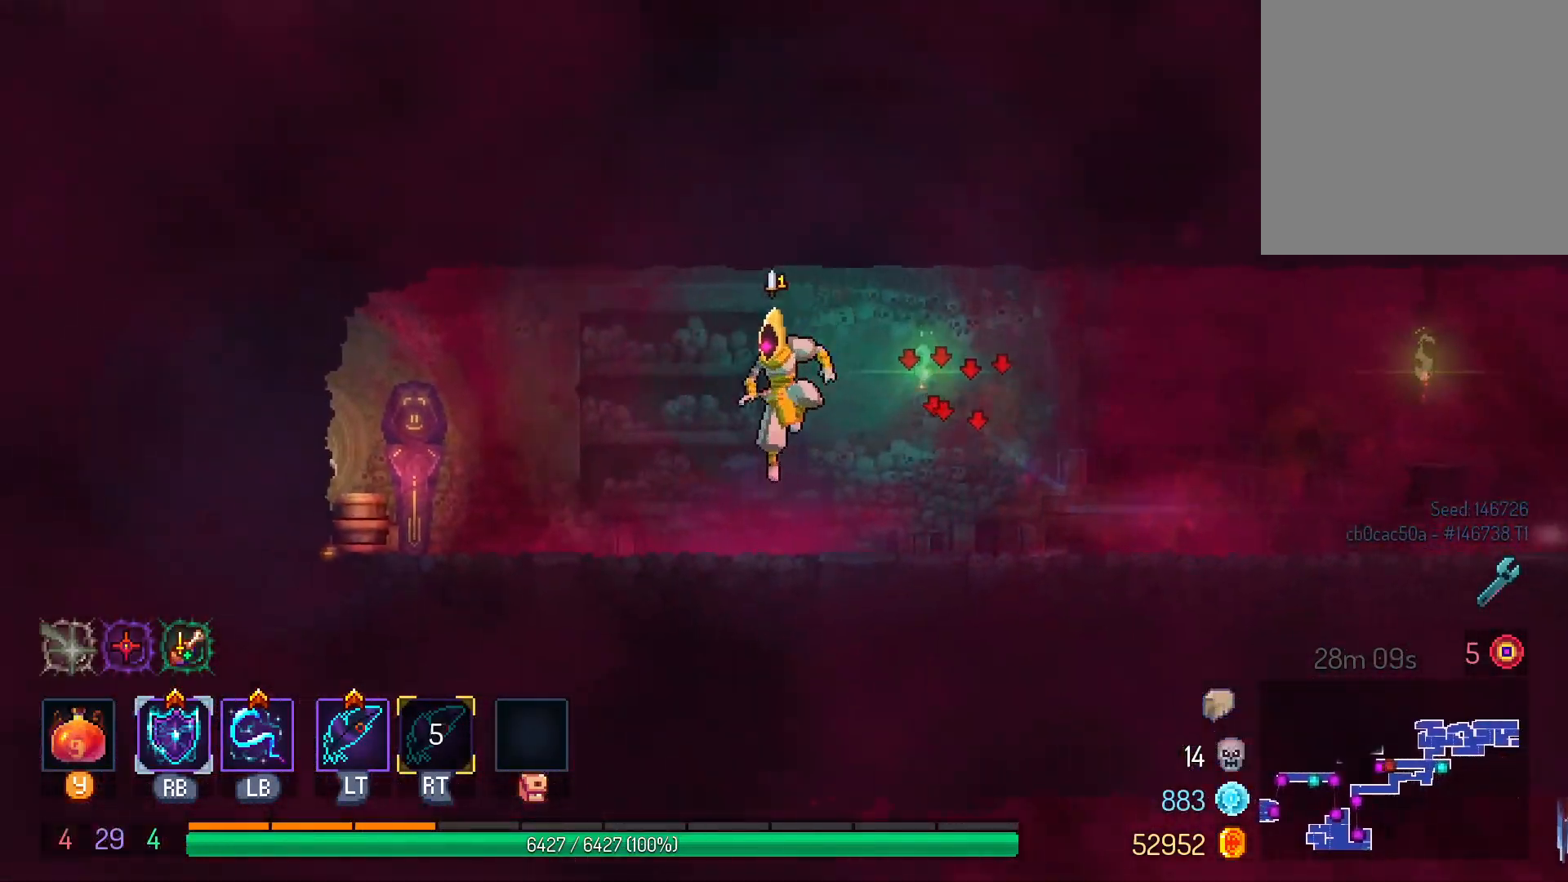
{"buttons": ["DPAD_LEFT"], "left_stick": "center", "right_stick": "center", "events": [[50, "A", "down"], [150, "A", "up"]]}
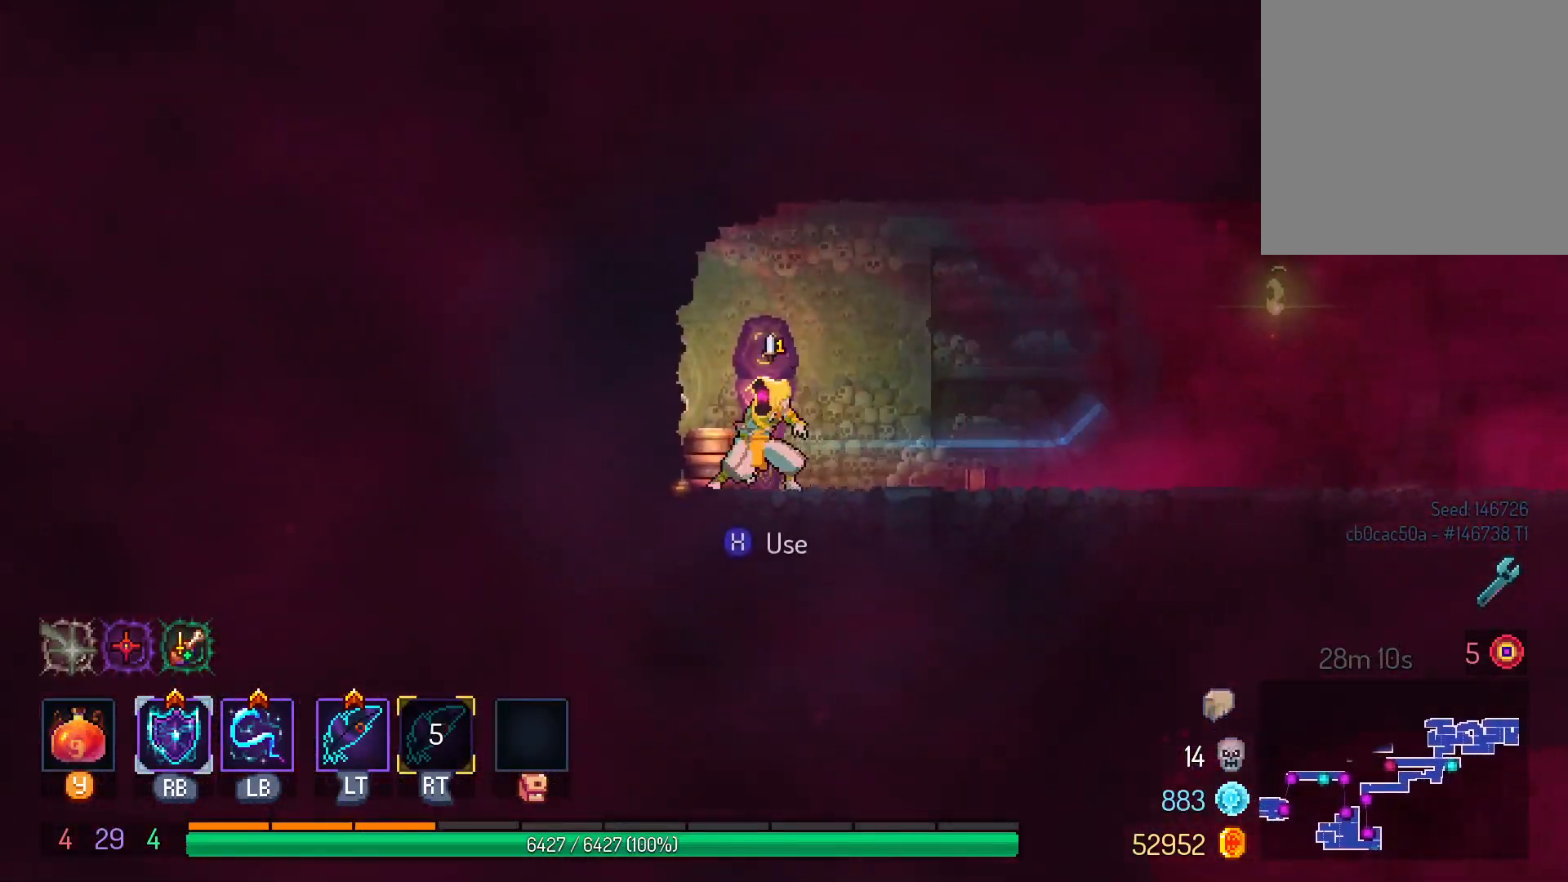
{"buttons": ["DPAD_LEFT"], "left_stick": "center", "right_stick": "center", "events": []}
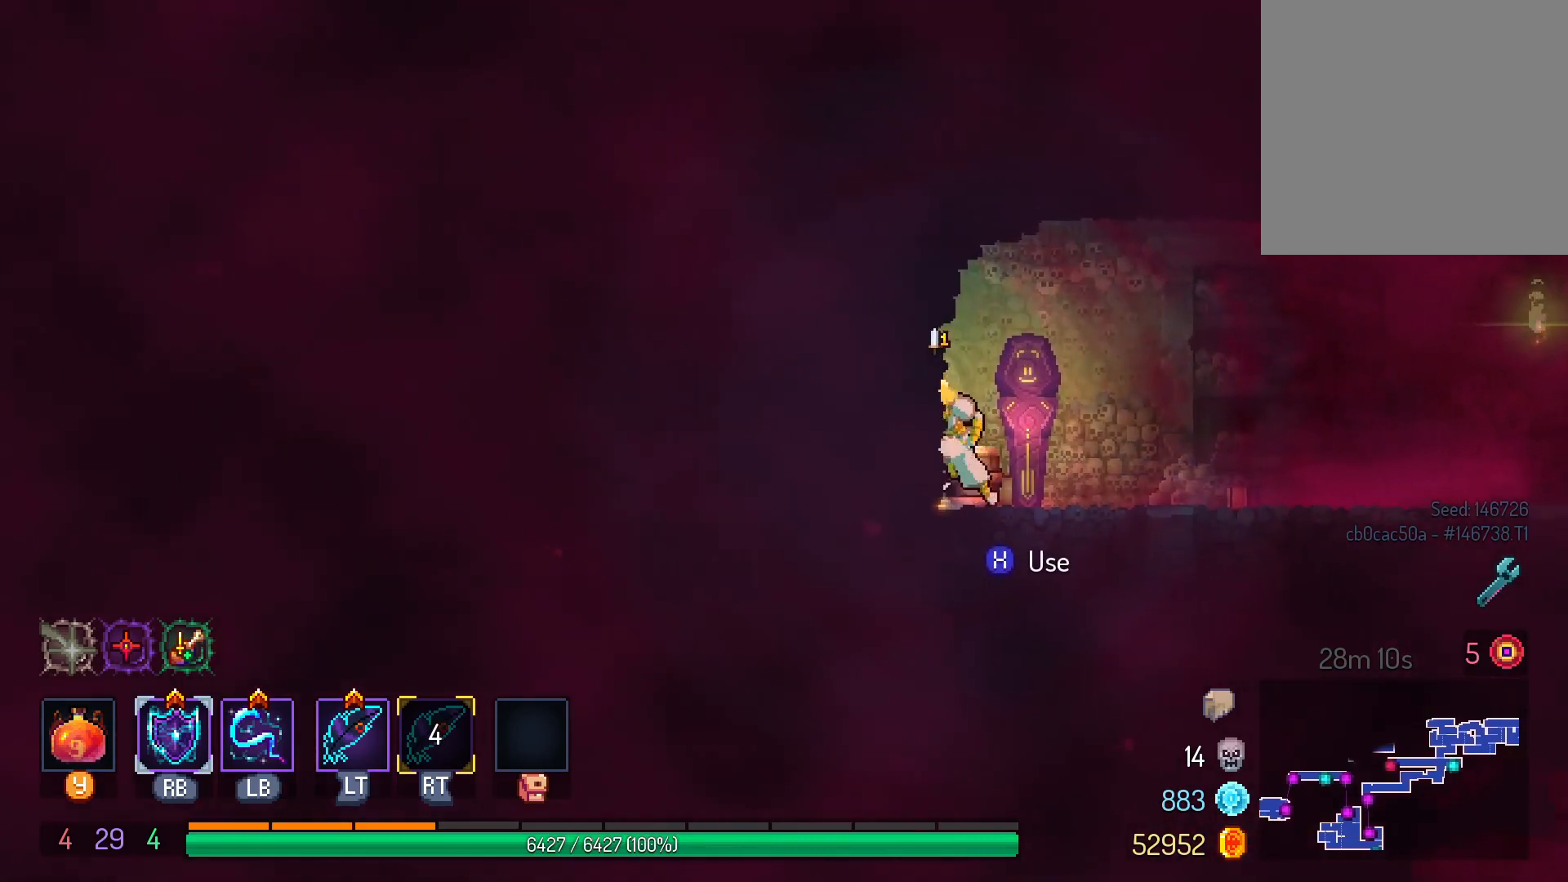
{"buttons": ["X"], "left_stick": "center", "right_stick": "center", "events": [[100, "DPAD_LEFT", "up"], [283, "X", "down"], [367, "X", "up"], [450, "X", "down"]]}
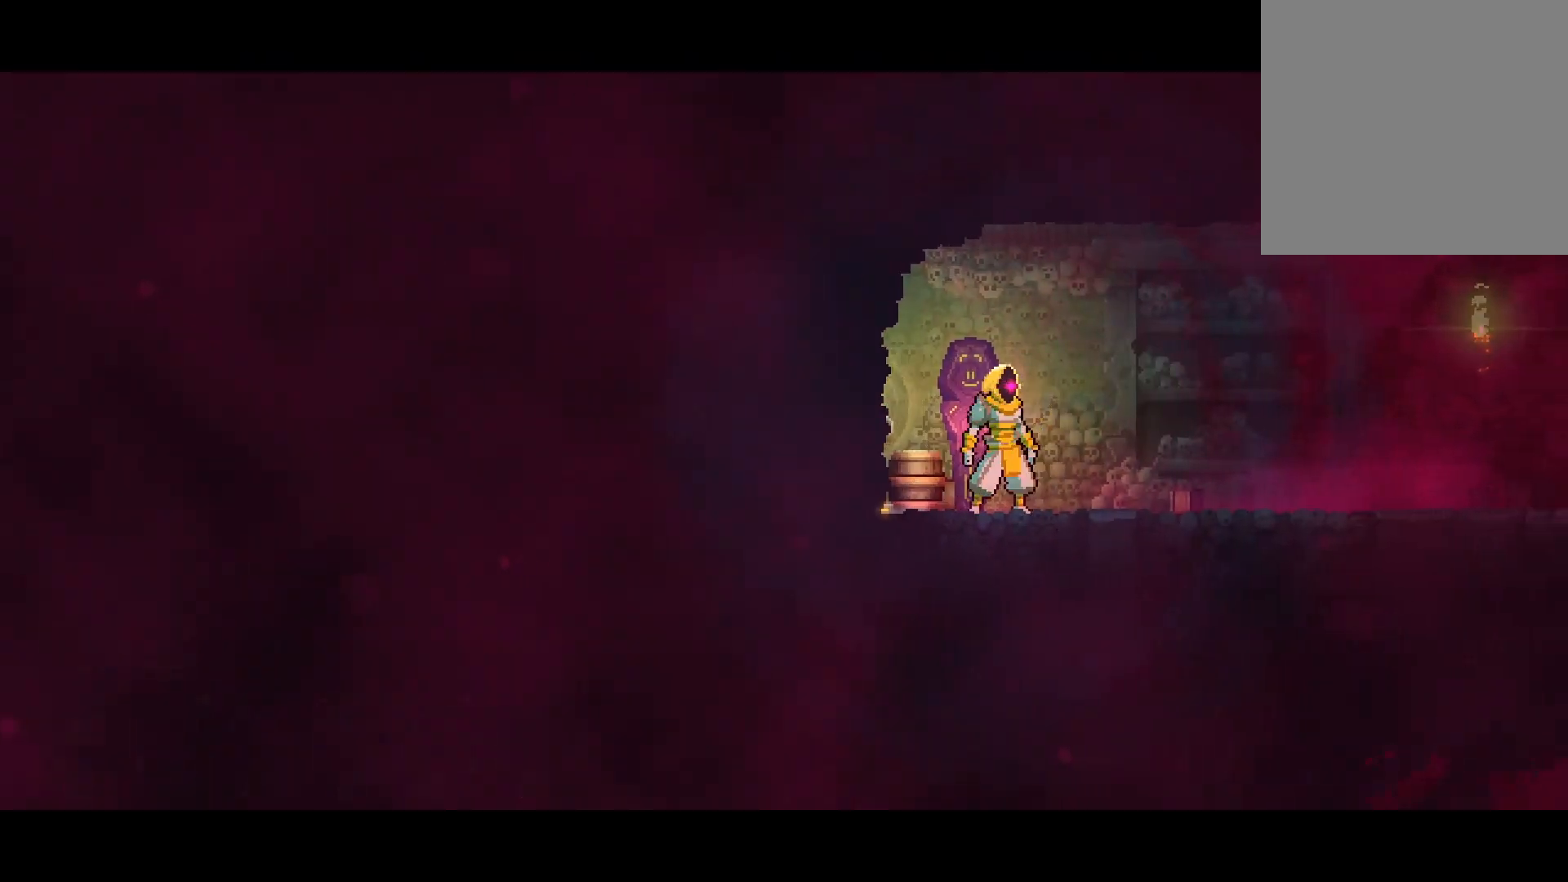
{"buttons": [], "left_stick": "center", "right_stick": "center", "events": [[33, "X", "up"], [100, "X", "down"], [217, "X", "up"]]}
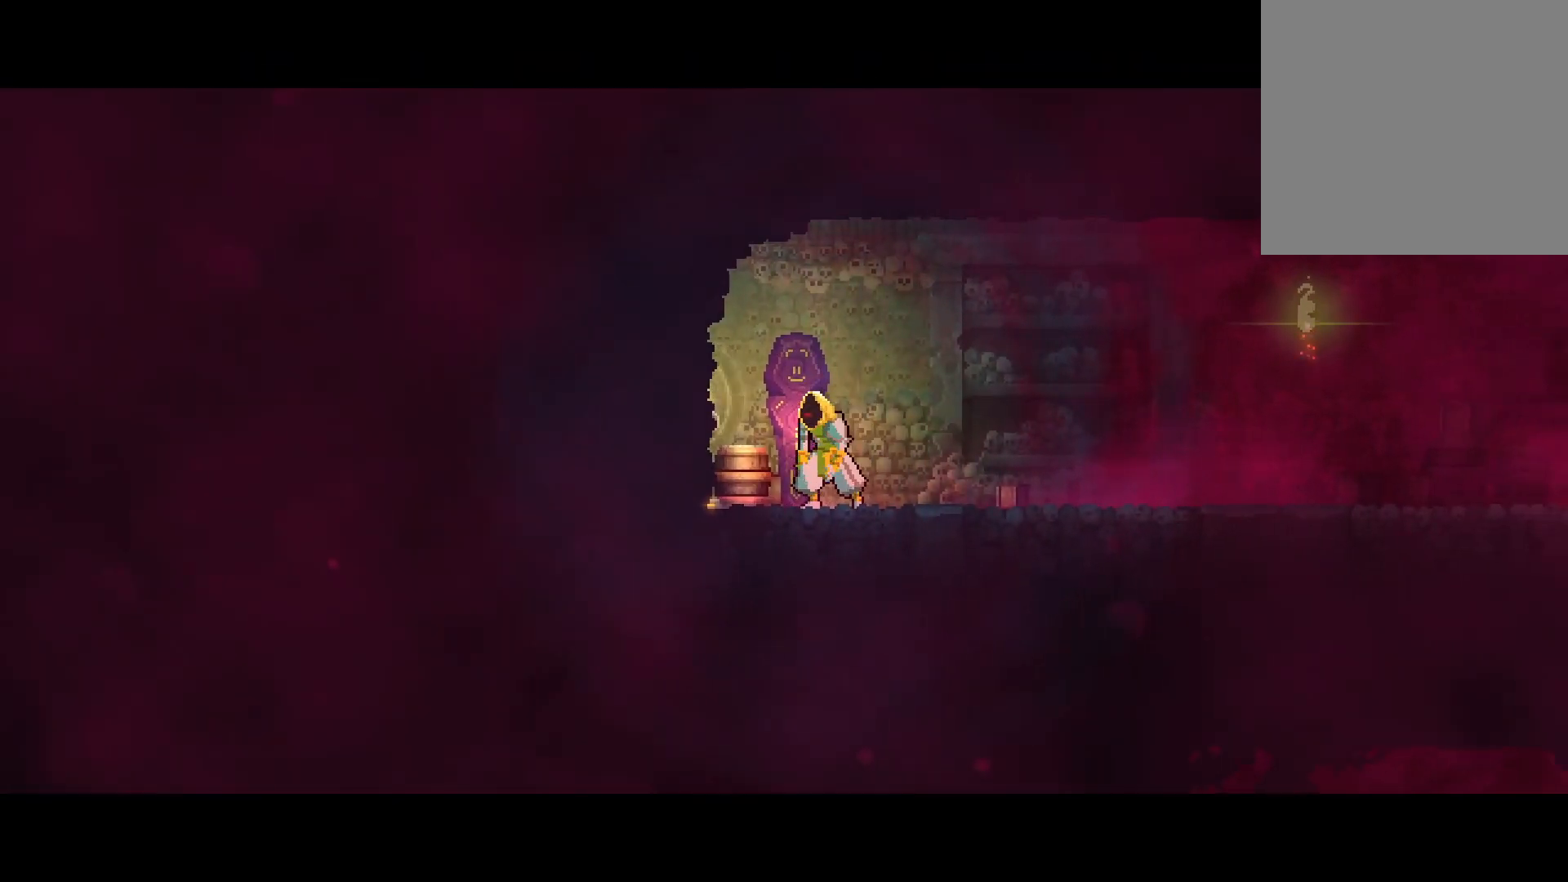
{"buttons": [], "left_stick": "center", "right_stick": "center", "events": []}
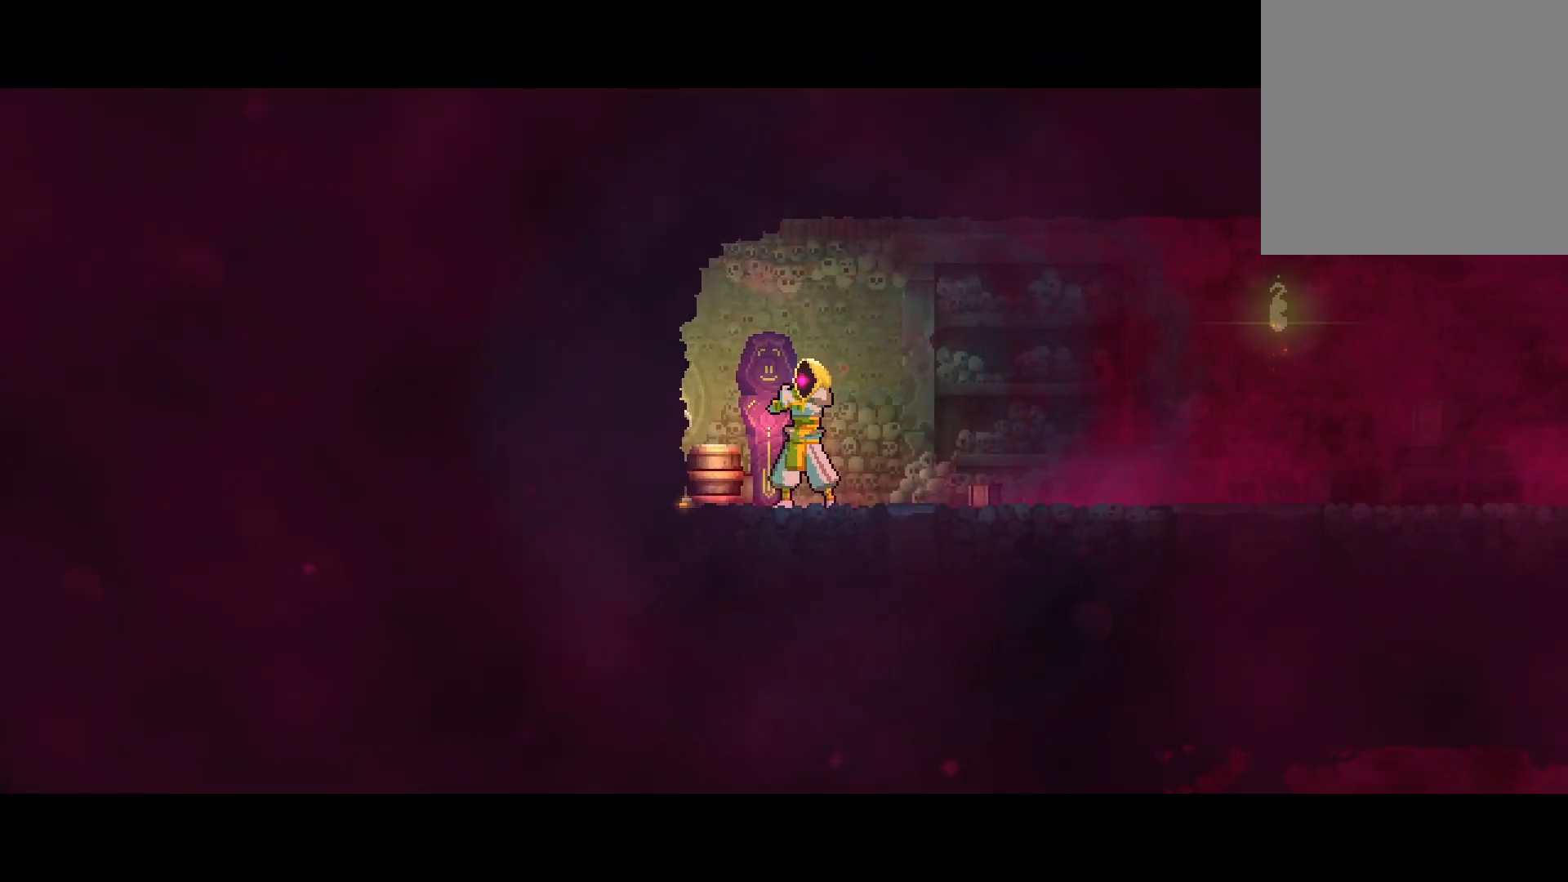
{"buttons": [], "left_stick": "center", "right_stick": "center"}
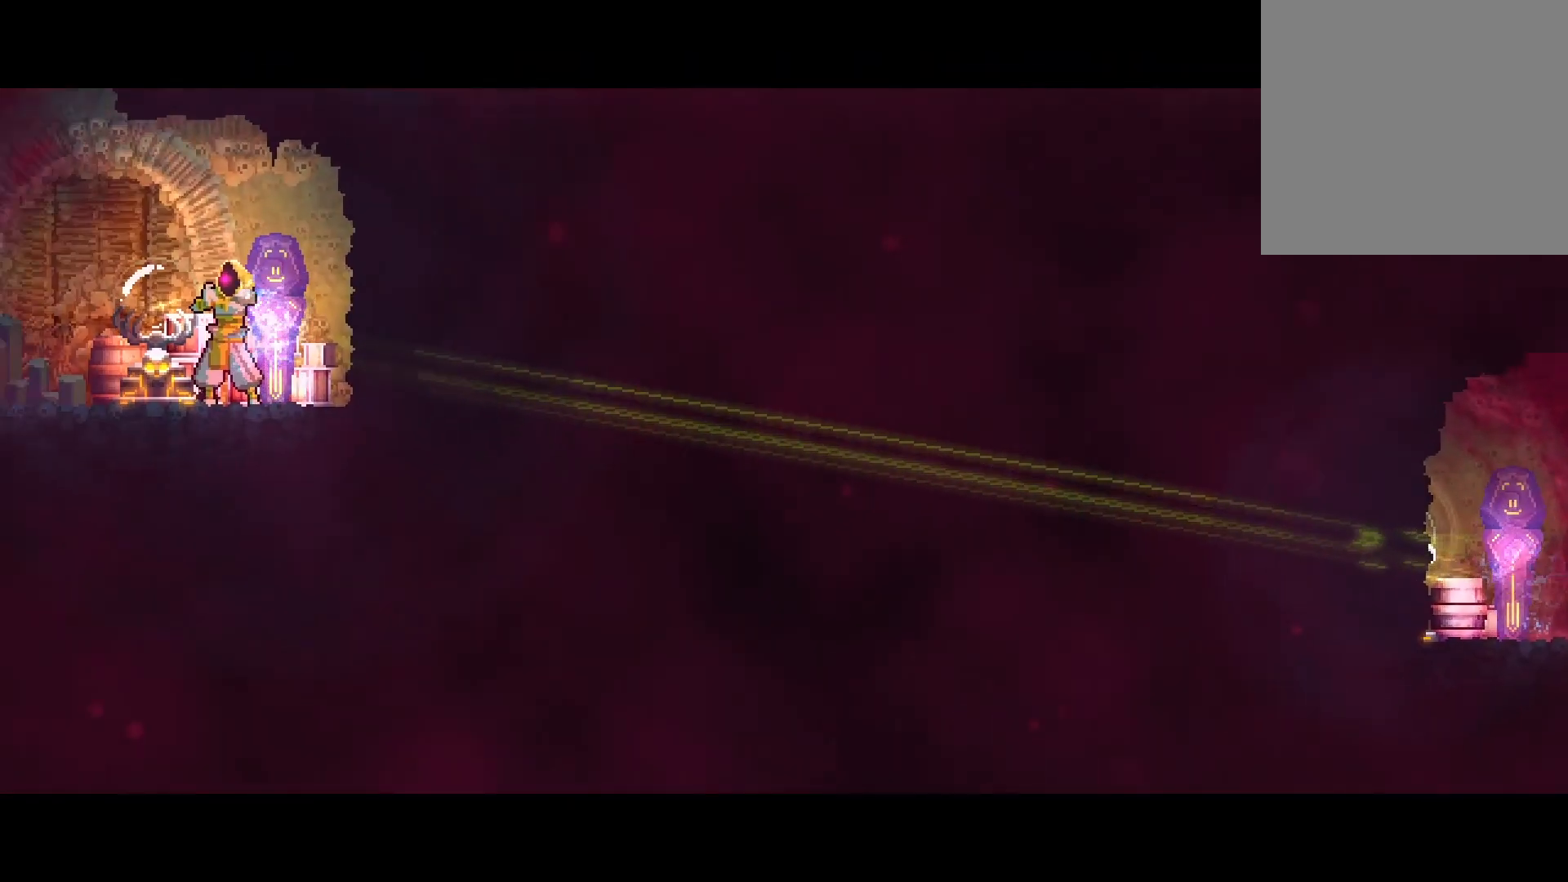
{"buttons": ["DPAD_LEFT"], "left_stick": "center", "right_stick": "center", "events": [[200, "X", "down"], [217, "X", "up"], [450, "DPAD_LEFT", "down"]]}
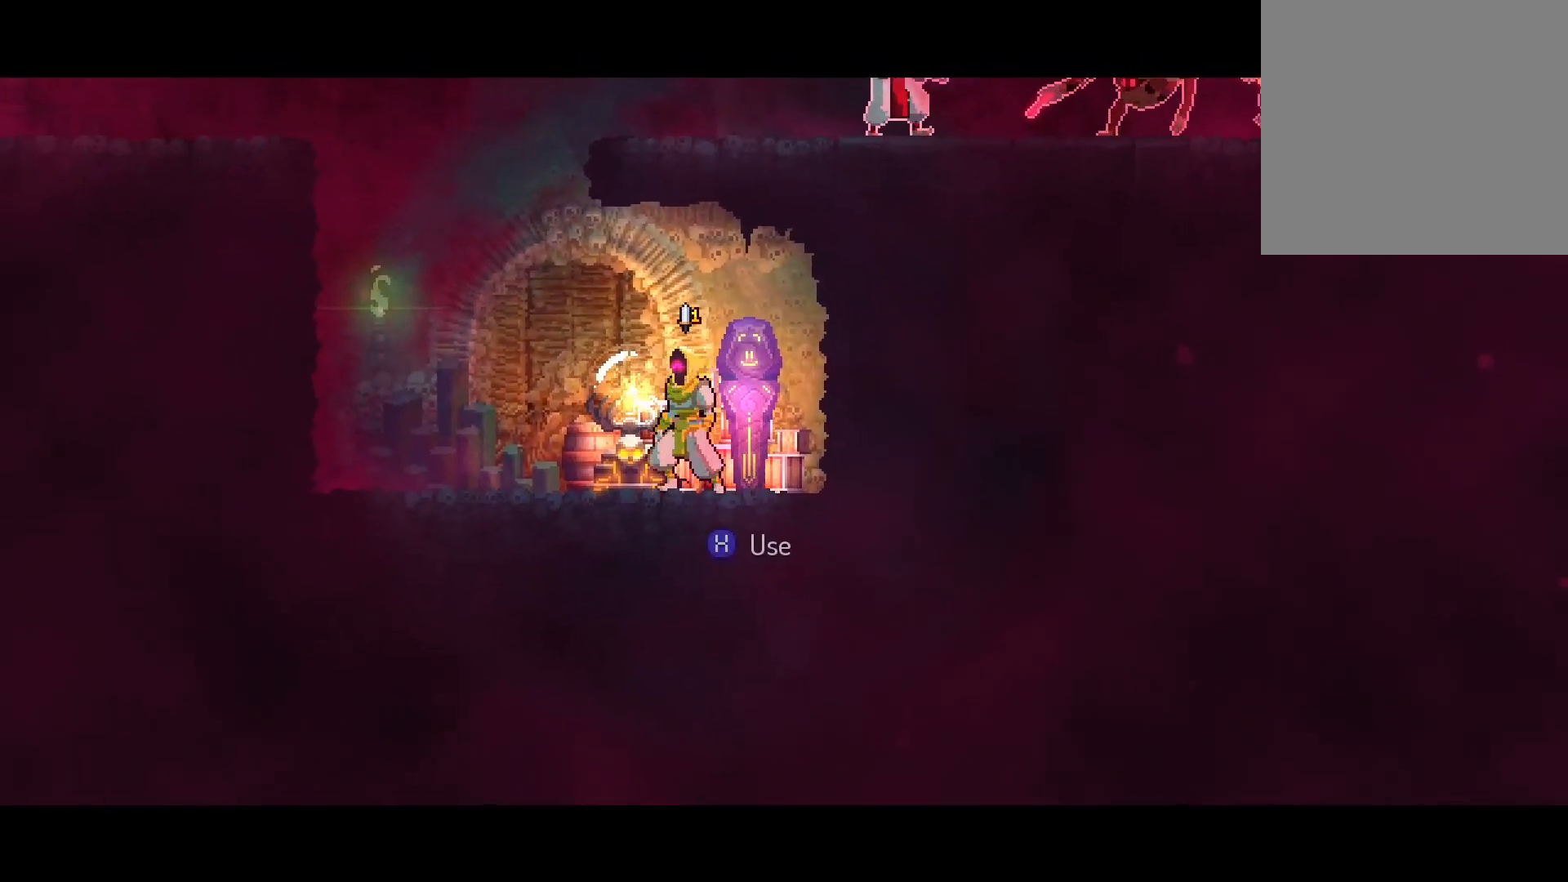
{"buttons": ["X", "DPAD_UP"], "left_stick": "center", "right_stick": "center"}